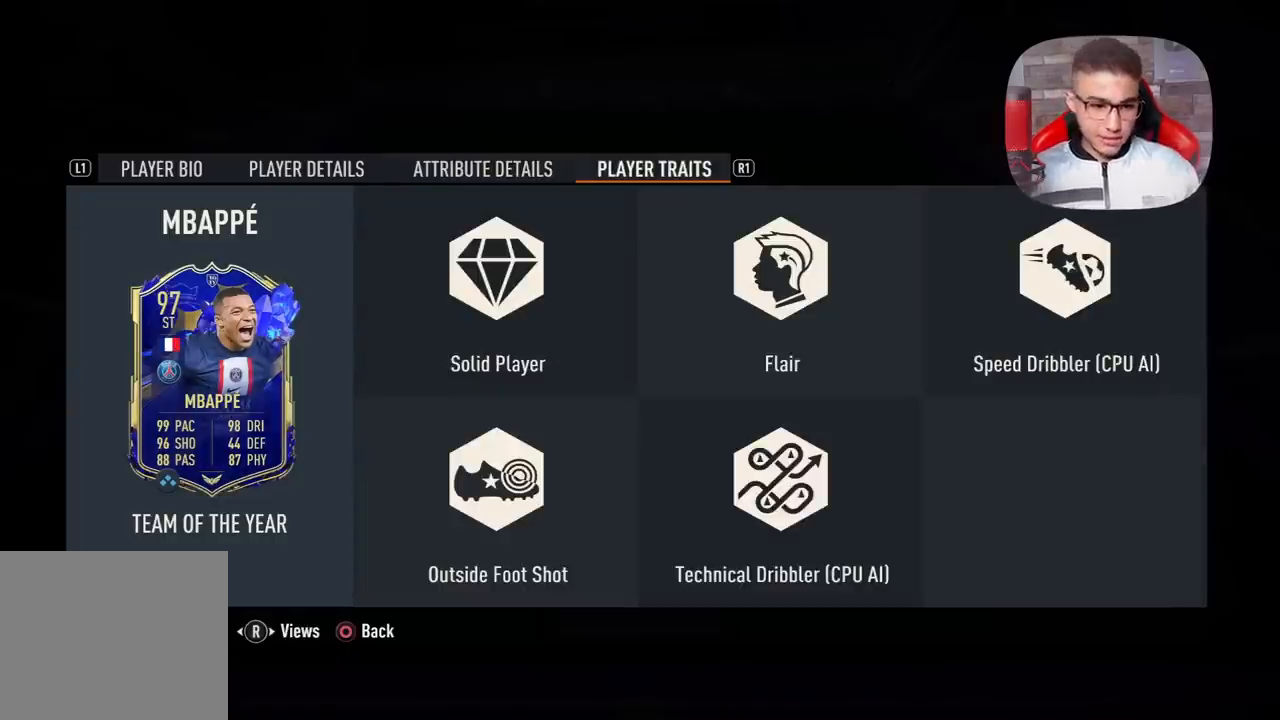
Gameplay with a controller (PlayStation layout); each line is a JSON object with the inputs held at the frame after it. "events" lists button and stick changes between this image and that frame as [ms after this image, input, new state], when the widget could be followed in between.
{"buttons": ["DPAD_DOWN"], "left_stick": "center", "right_stick": "center", "events": [[17, "CIRCLE", "down"], [33, "CIRCLE", "up"], [33, "DPAD_DOWN", "down"], [100, "DPAD_DOWN", "up"], [217, "DPAD_DOWN", "down"], [317, "DPAD_DOWN", "up"], [400, "DPAD_DOWN", "down"]]}
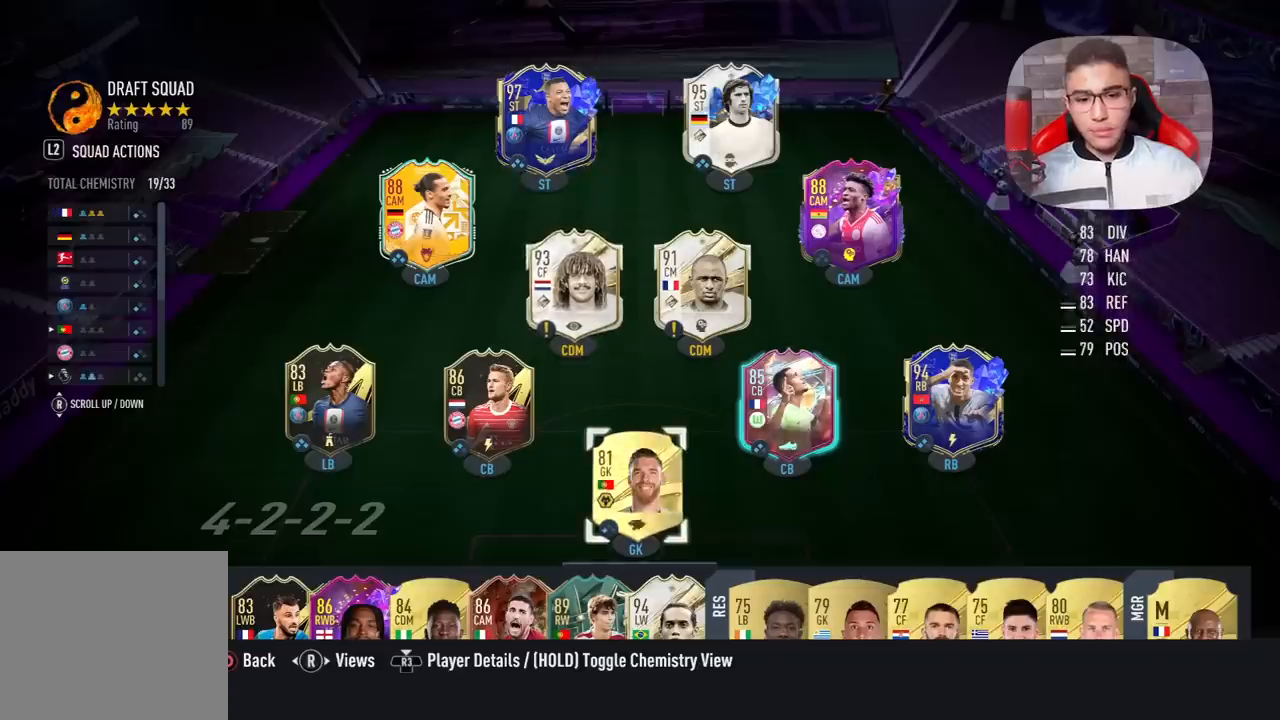
{"buttons": [], "left_stick": "center", "right_stick": "center", "events": [[67, "DPAD_DOWN", "up"], [383, "DPAD_RIGHT", "down"], [450, "DPAD_RIGHT", "up"]]}
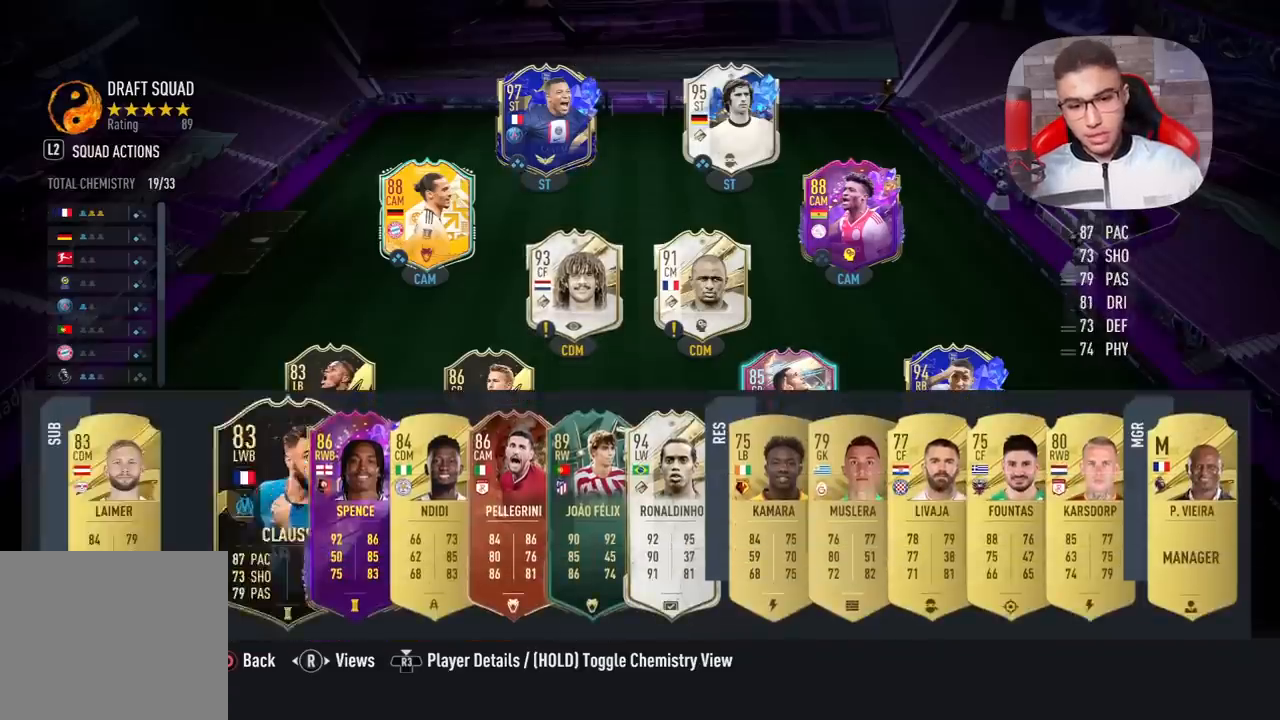
{"buttons": ["DPAD_RIGHT"], "left_stick": "center", "right_stick": "center", "events": [[17, "DPAD_RIGHT", "down"], [150, "DPAD_RIGHT", "up"], [217, "DPAD_RIGHT", "down"], [350, "DPAD_RIGHT", "up"], [433, "DPAD_RIGHT", "down"]]}
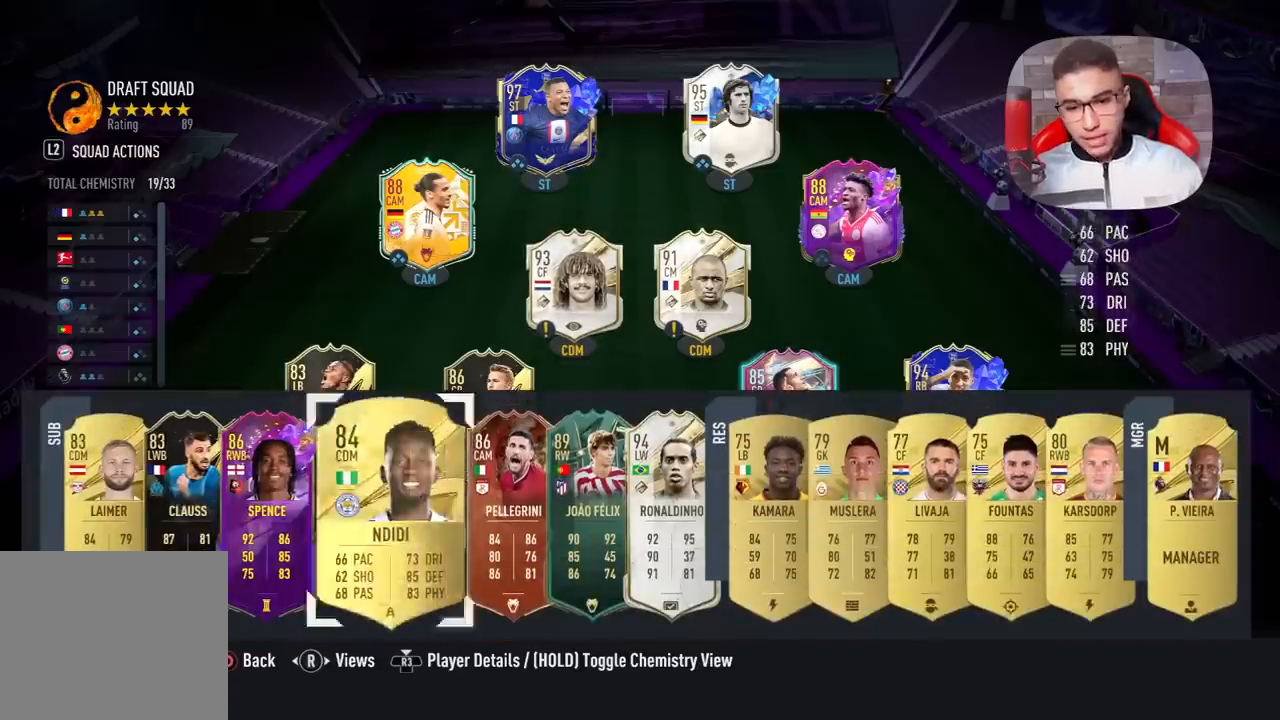
{"buttons": ["DPAD_RIGHT"], "left_stick": "center", "right_stick": "center", "events": [[100, "DPAD_RIGHT", "up"], [183, "DPAD_RIGHT", "down"], [317, "DPAD_RIGHT", "up"], [483, "DPAD_RIGHT", "down"]]}
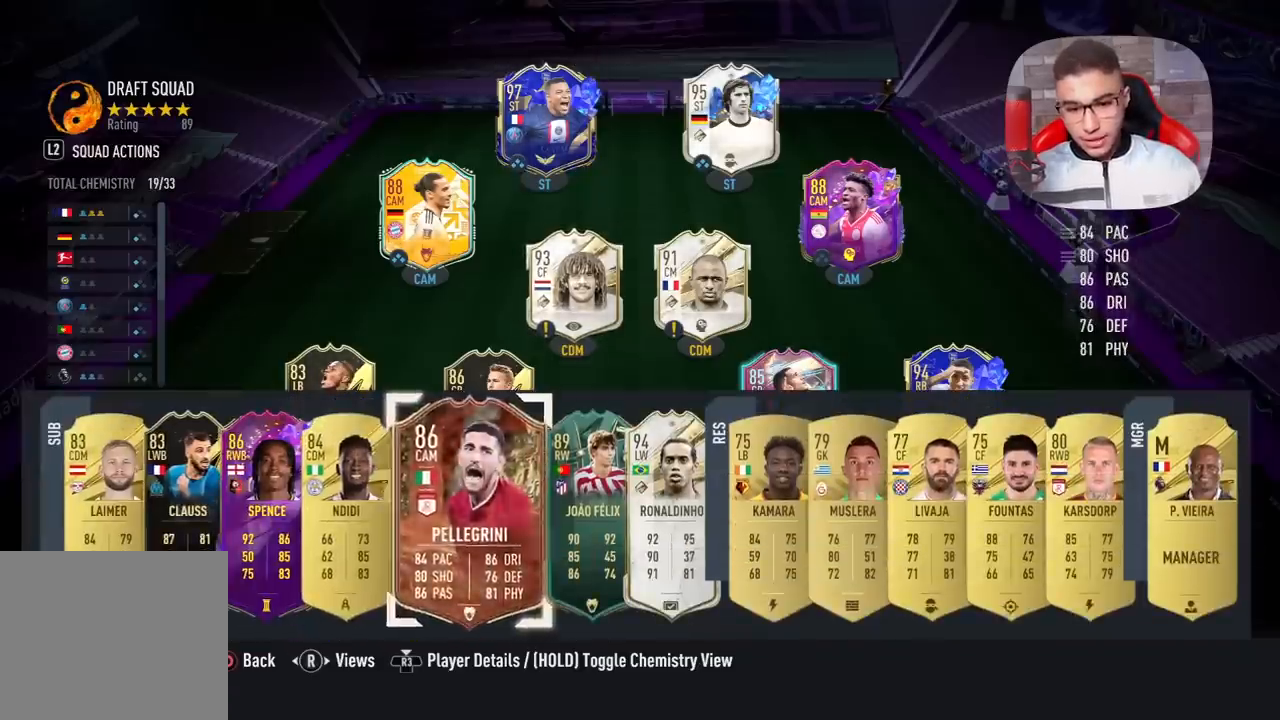
{"buttons": [], "left_stick": "center", "right_stick": "center", "events": [[117, "DPAD_RIGHT", "up"], [250, "DPAD_RIGHT", "down"], [417, "DPAD_RIGHT", "up"]]}